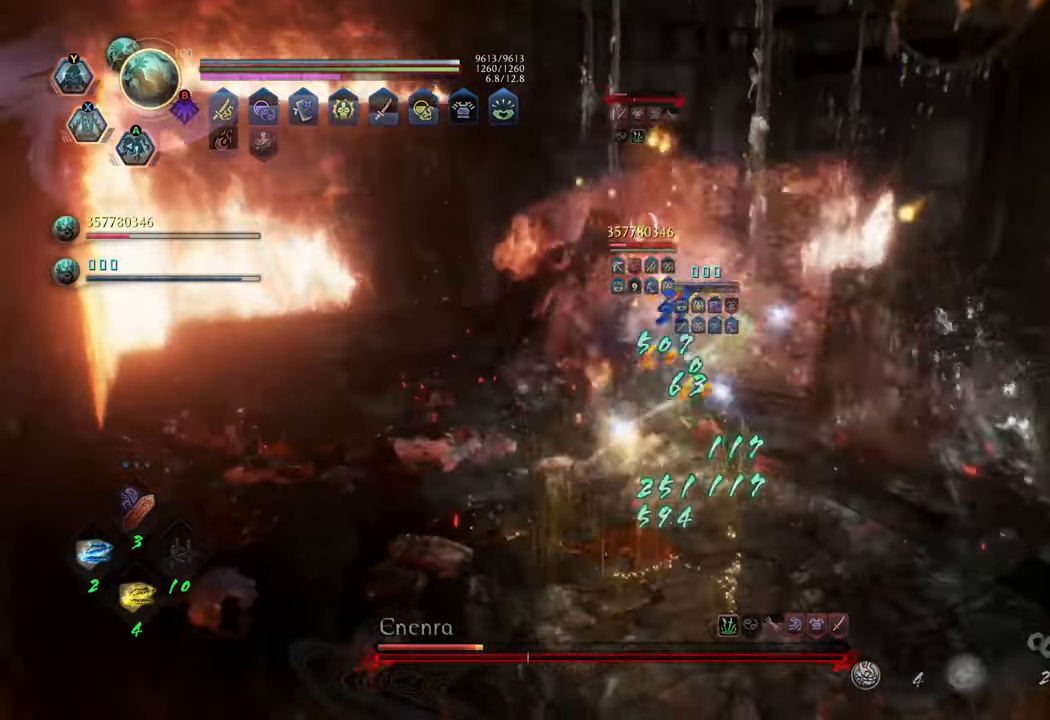
Gameplay with a controller (Xbox layout); each line is a JSON object with the inputs held at the frame after it. "events" lists button and stick changes between this image and that frame as [ms after this image, input, new state], when the widget could be followed in between. Not read: L3.
{"buttons": ["R2"], "left_stick": "up", "right_stick": "center", "events": [[67, "X", "down"], [133, "X", "up"]]}
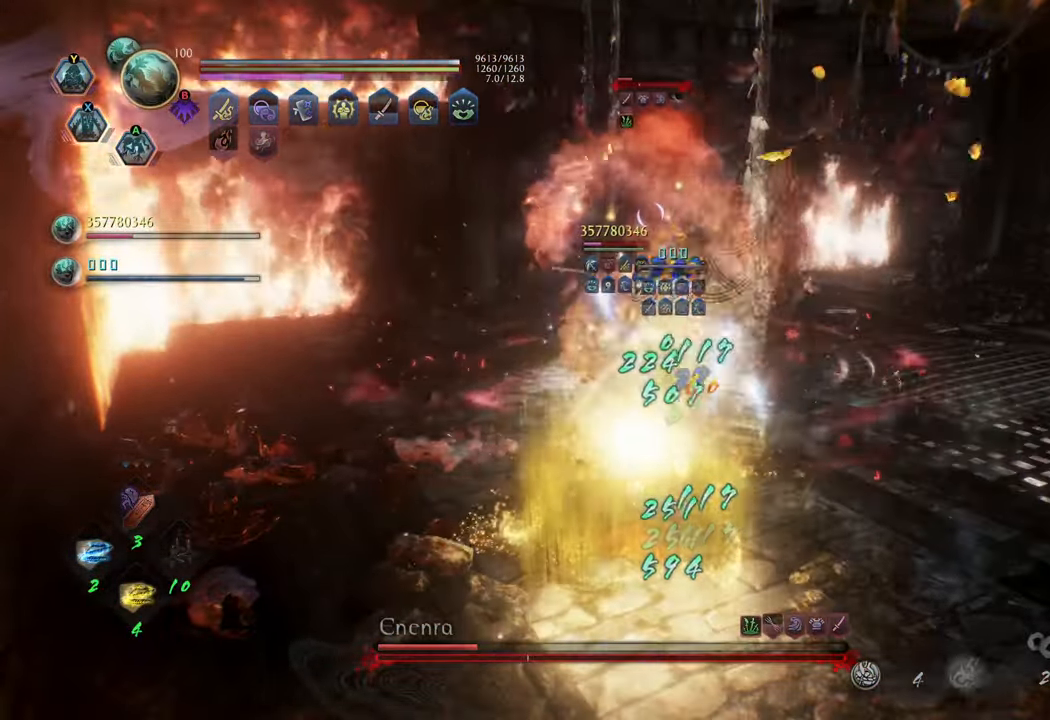
{"buttons": [], "left_stick": "up-left", "right_stick": "center", "events": [[183, "R2", "up"], [317, "left_stick", "up-left"]]}
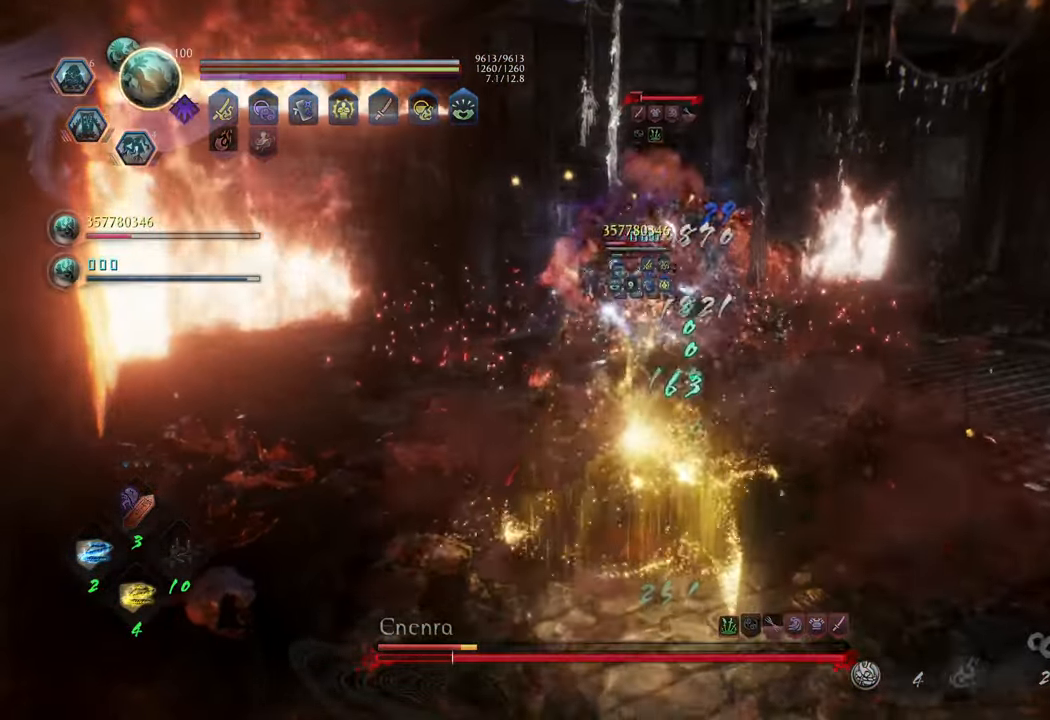
{"buttons": [], "left_stick": "up-left", "right_stick": "center", "events": []}
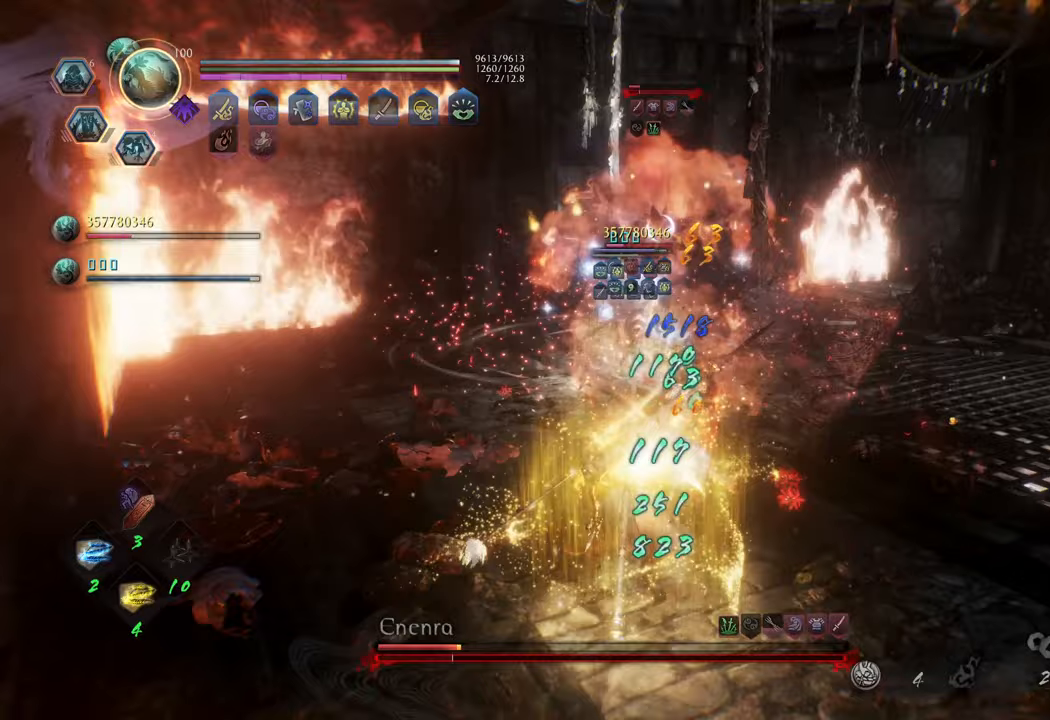
{"buttons": ["Y", "L1"], "left_stick": "up", "right_stick": "center", "events": [[317, "L1", "down"], [367, "left_stick", "up"], [433, "Y", "down"]]}
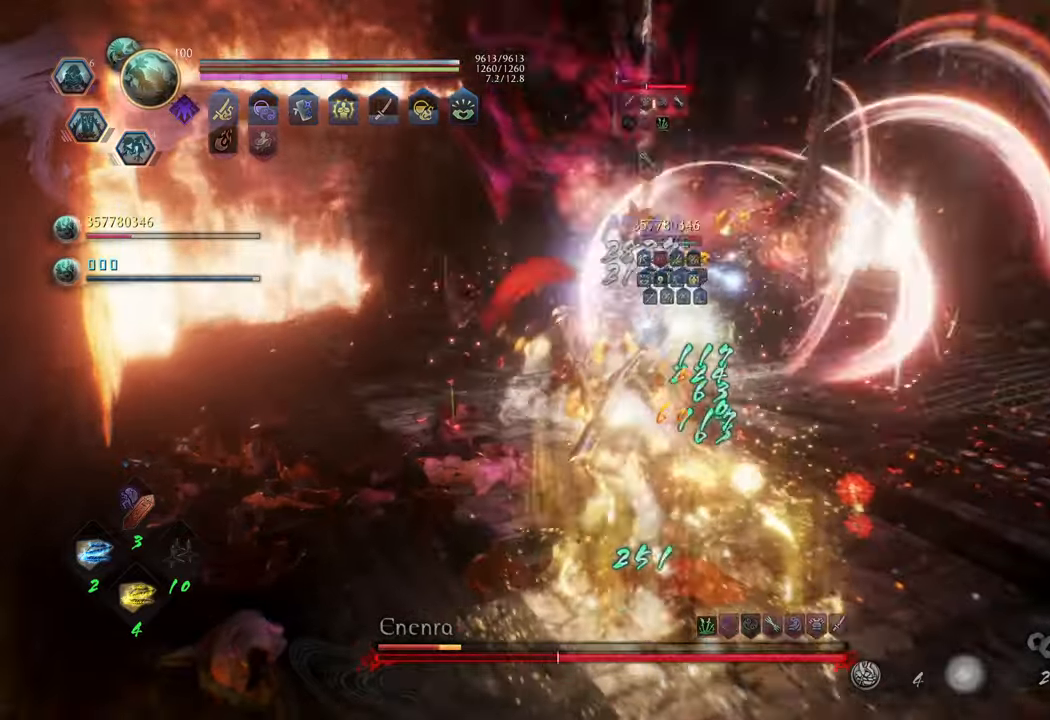
{"buttons": [], "left_stick": "center", "right_stick": "center", "events": [[33, "L1", "up"], [33, "Y", "up"], [167, "left_stick", "center"]]}
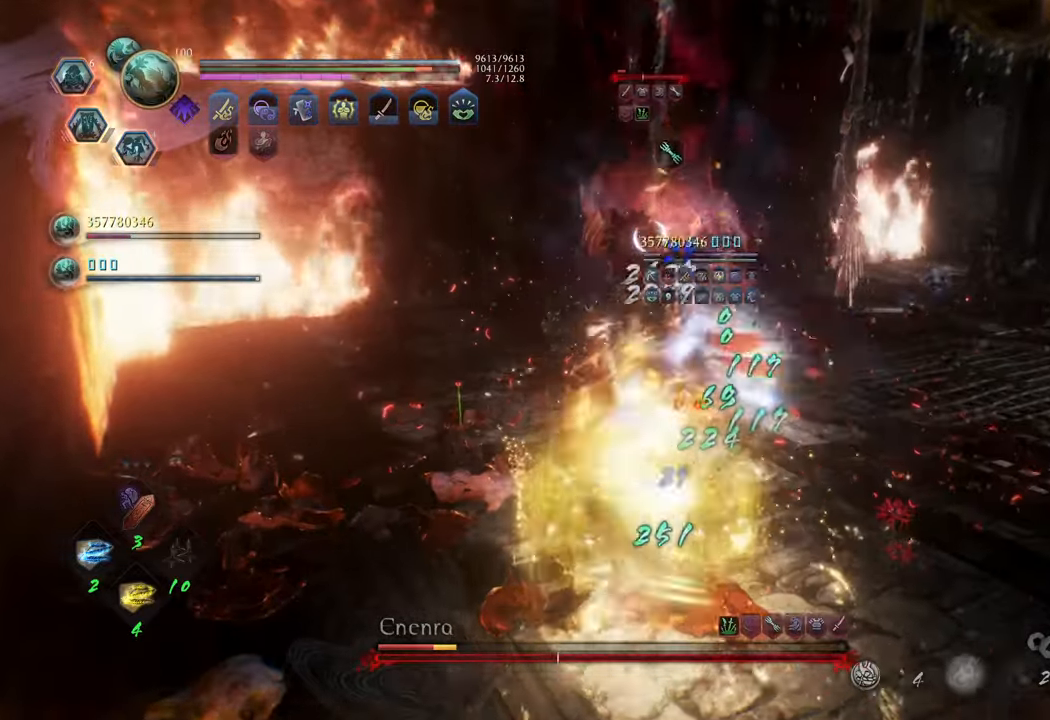
{"buttons": [], "left_stick": "center", "right_stick": "center", "events": []}
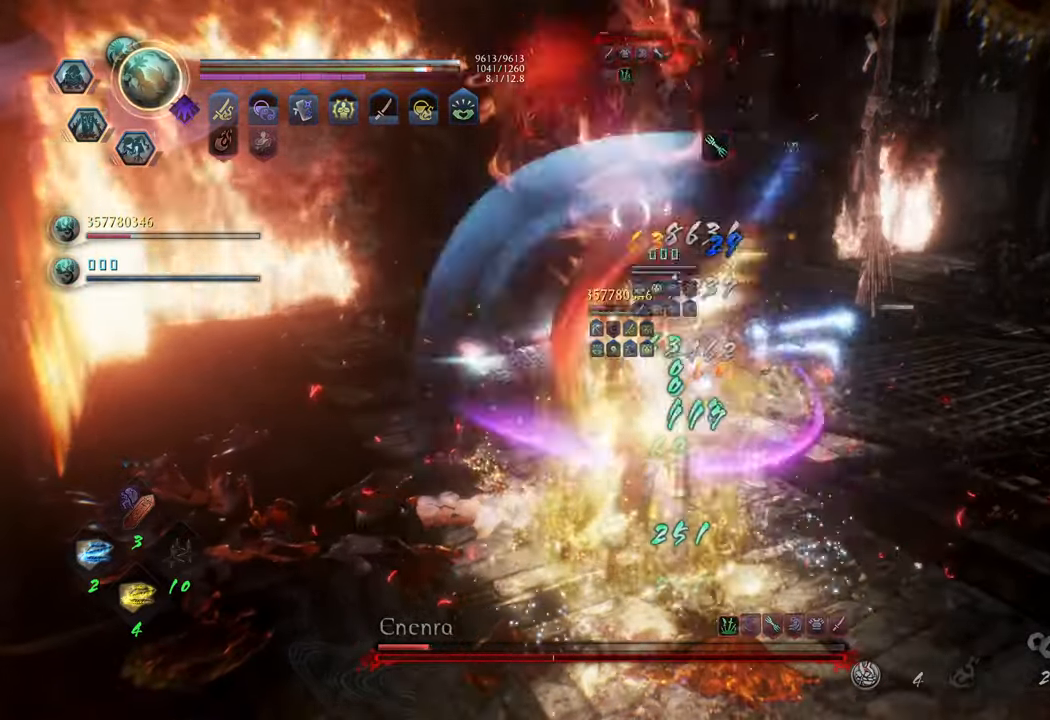
{"buttons": [], "left_stick": "center", "right_stick": "center", "events": [[200, "Y", "down"], [300, "Y", "up"]]}
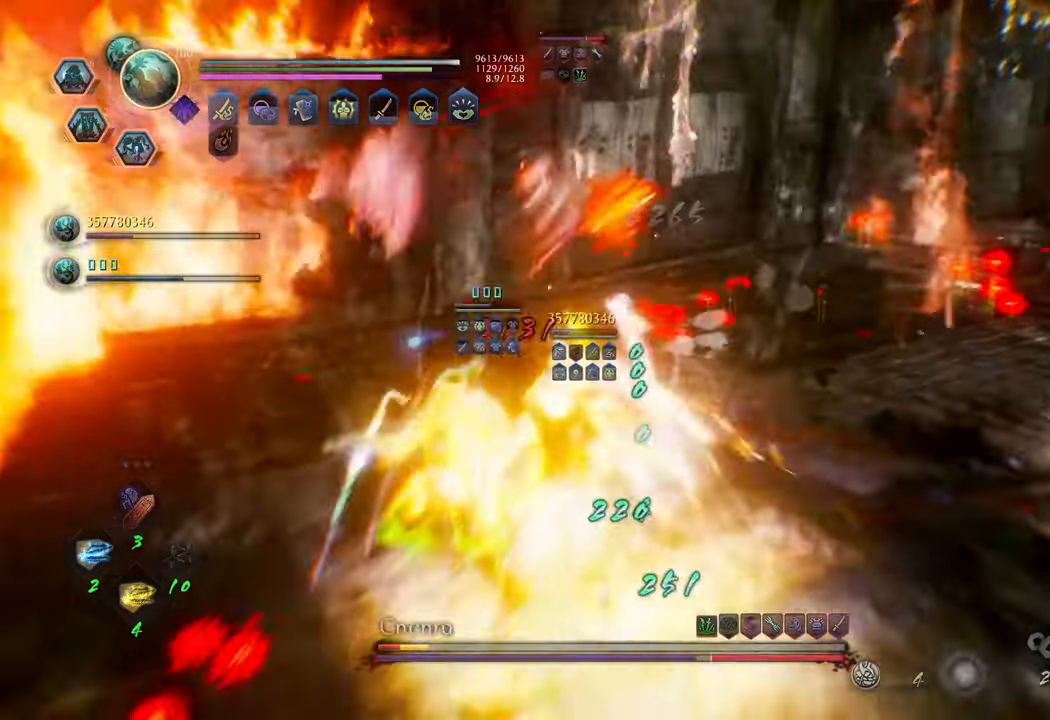
{"buttons": [], "left_stick": "center", "right_stick": "center", "events": []}
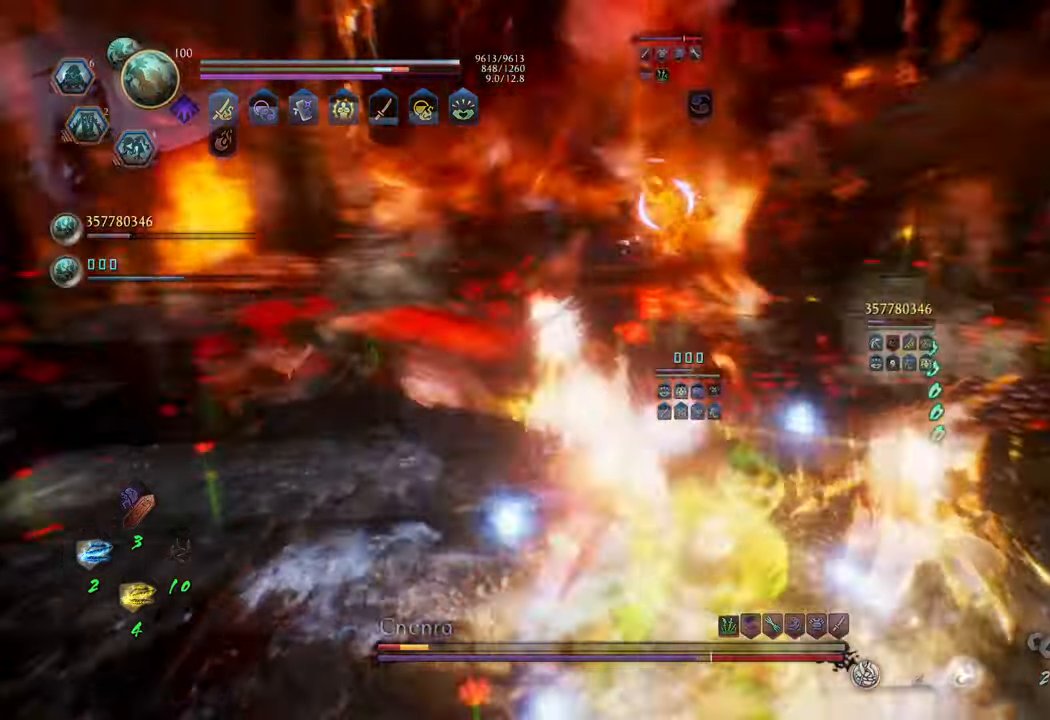
{"buttons": [], "left_stick": "center", "right_stick": "center", "events": [[350, "Y", "down"], [450, "Y", "up"]]}
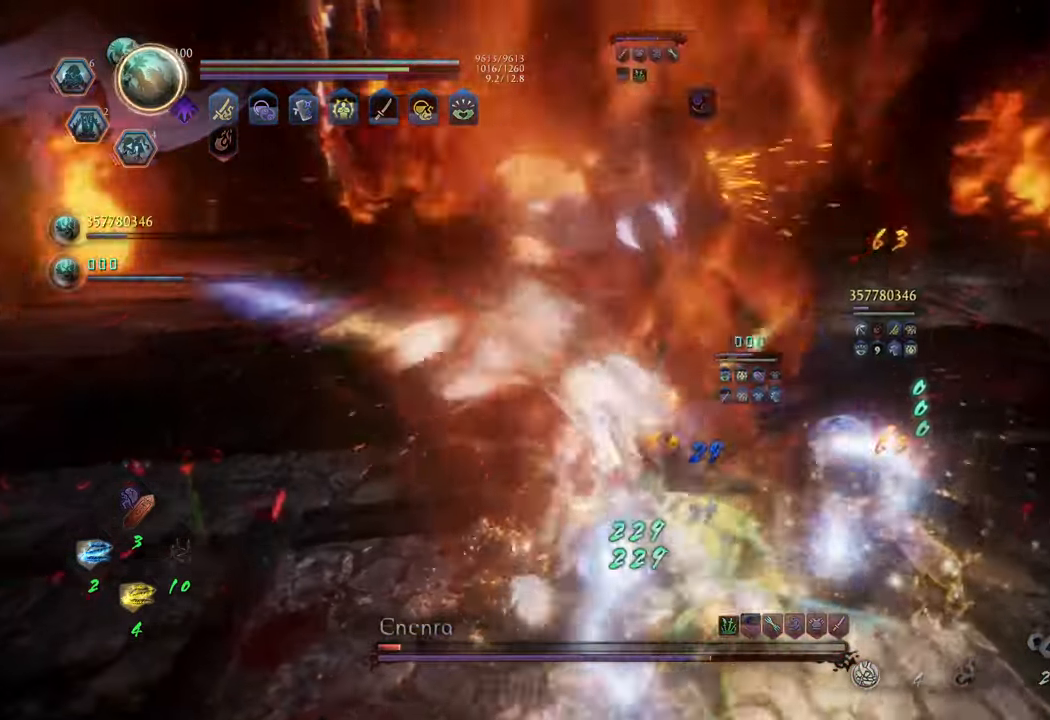
{"buttons": [], "left_stick": "center", "right_stick": "center", "events": []}
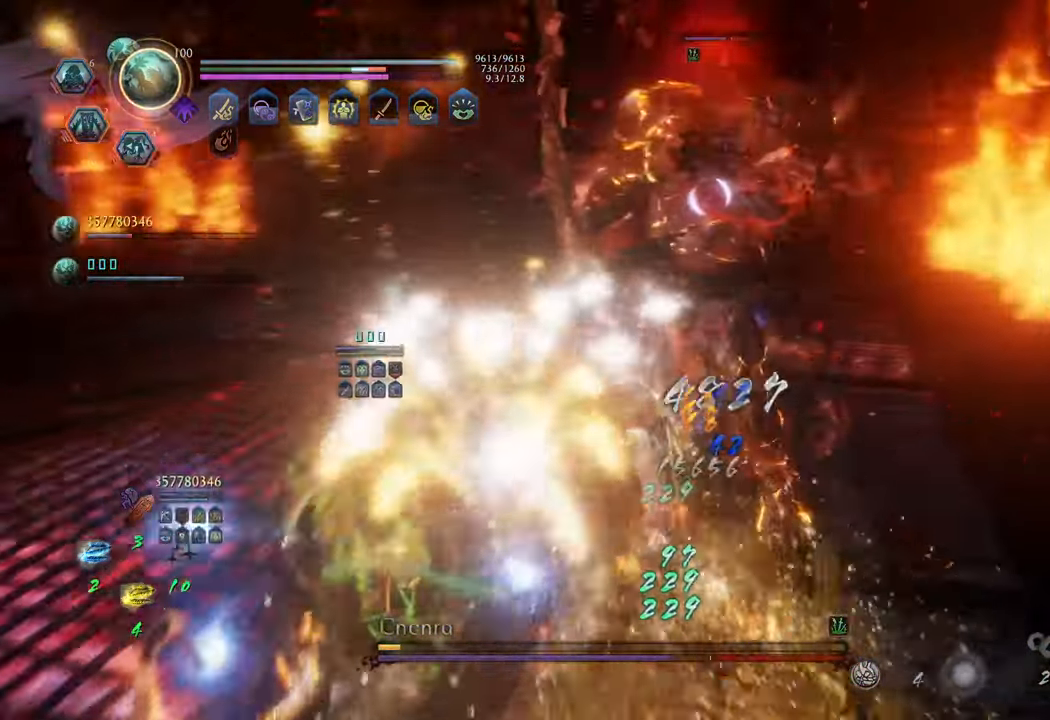
{"buttons": ["R1"], "left_stick": "up-right", "right_stick": "center", "events": [[450, "R1", "down"], [450, "left_stick", "up-right"]]}
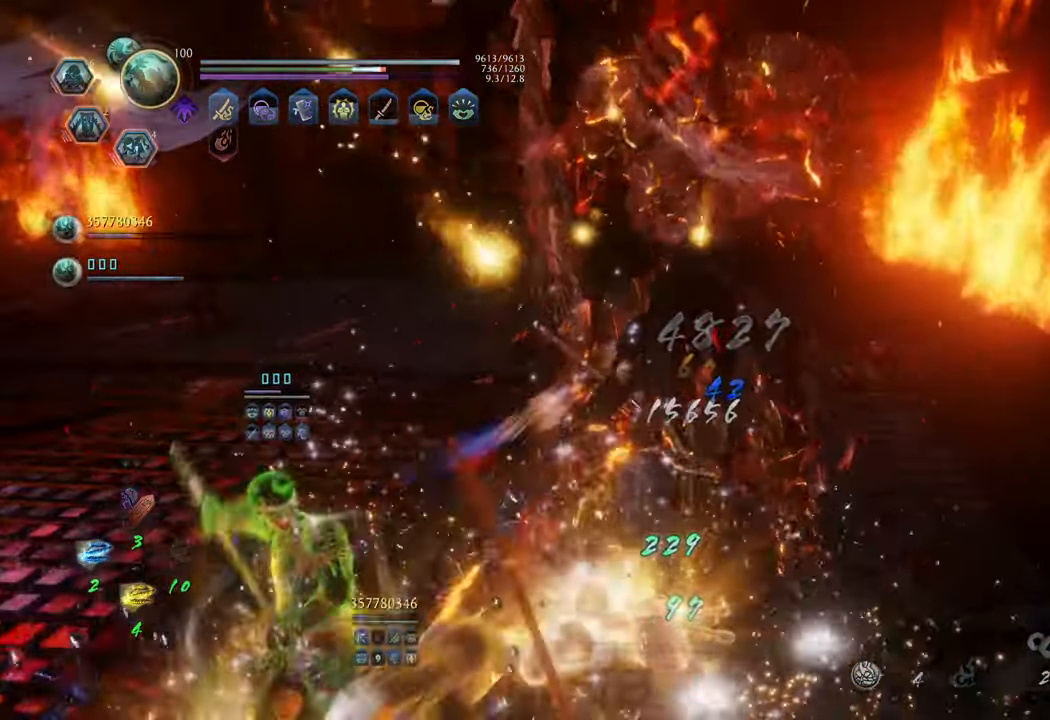
{"buttons": [], "left_stick": "down", "right_stick": "center", "events": [[83, "R1", "up"], [183, "left_stick", "center"], [433, "left_stick", "down"]]}
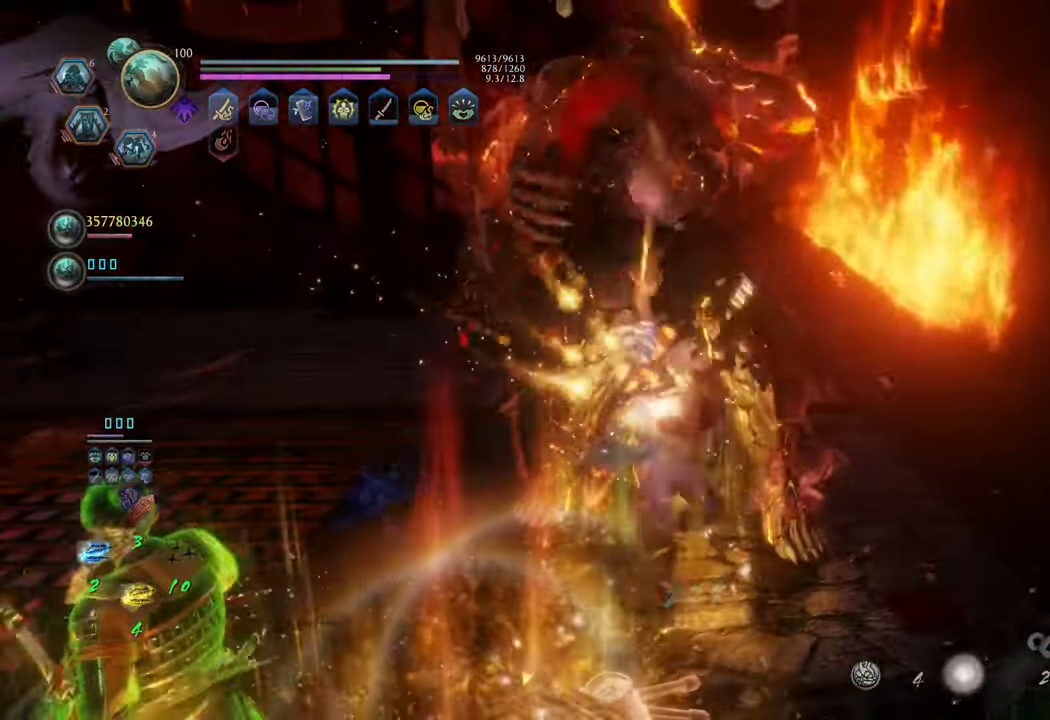
{"buttons": ["R1"], "left_stick": "center", "right_stick": "center", "events": [[367, "R1", "down"], [417, "left_stick", "center"]]}
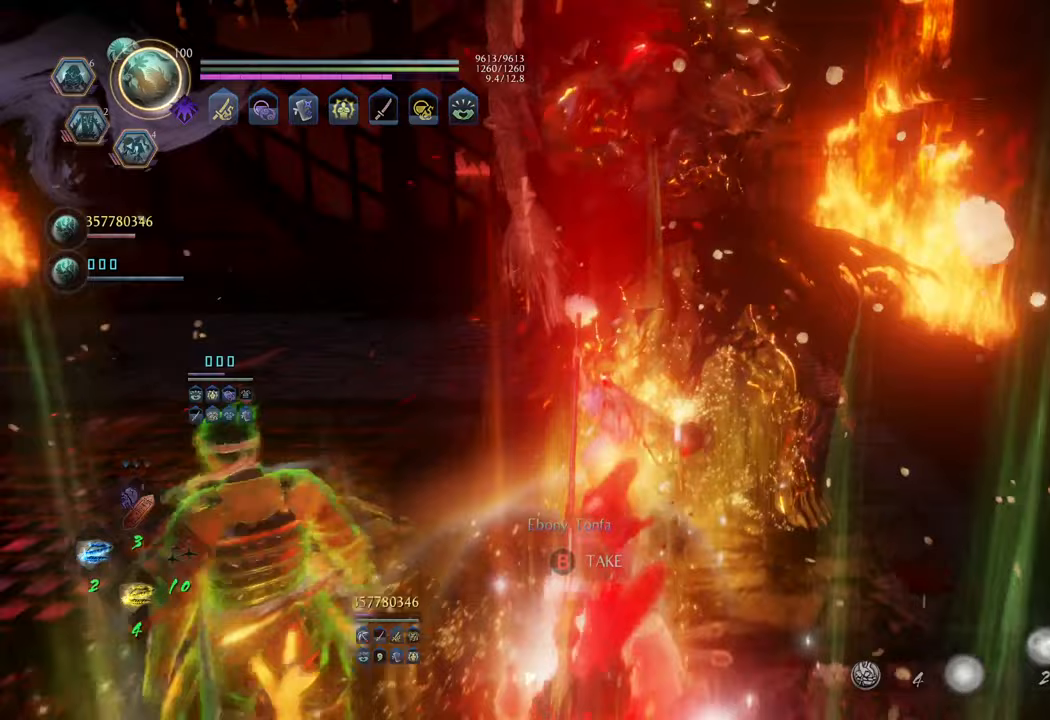
{"buttons": [], "left_stick": "center", "right_stick": "center", "events": [[317, "R1", "up"]]}
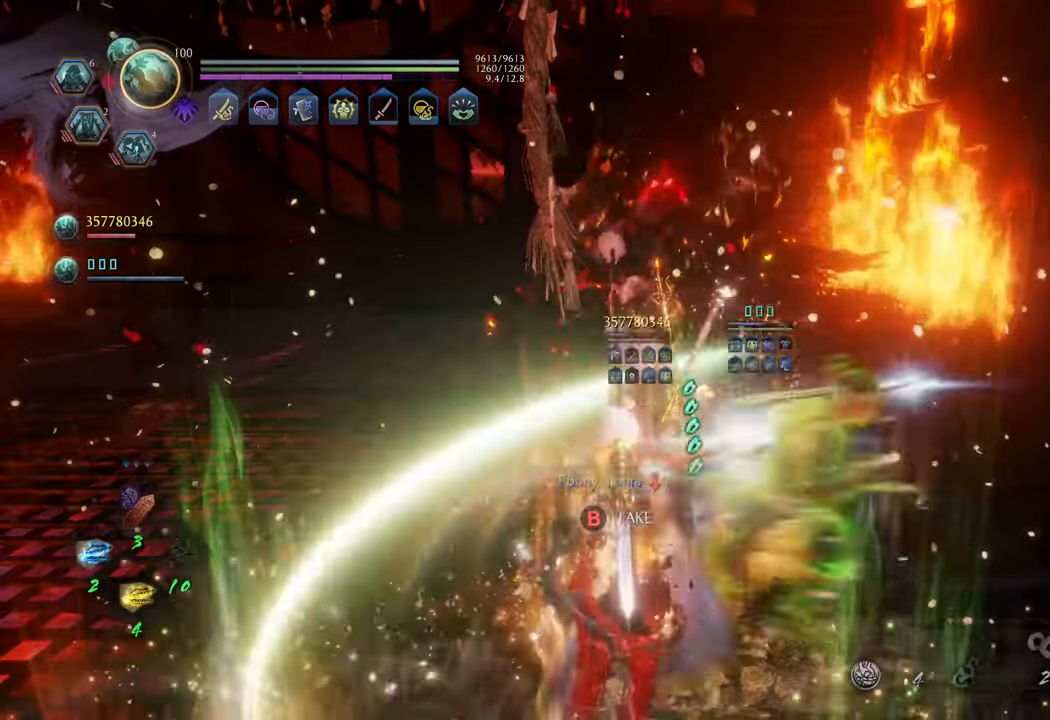
{"buttons": [], "left_stick": "center", "right_stick": "center", "events": [[17, "START", "down"], [150, "START", "up"]]}
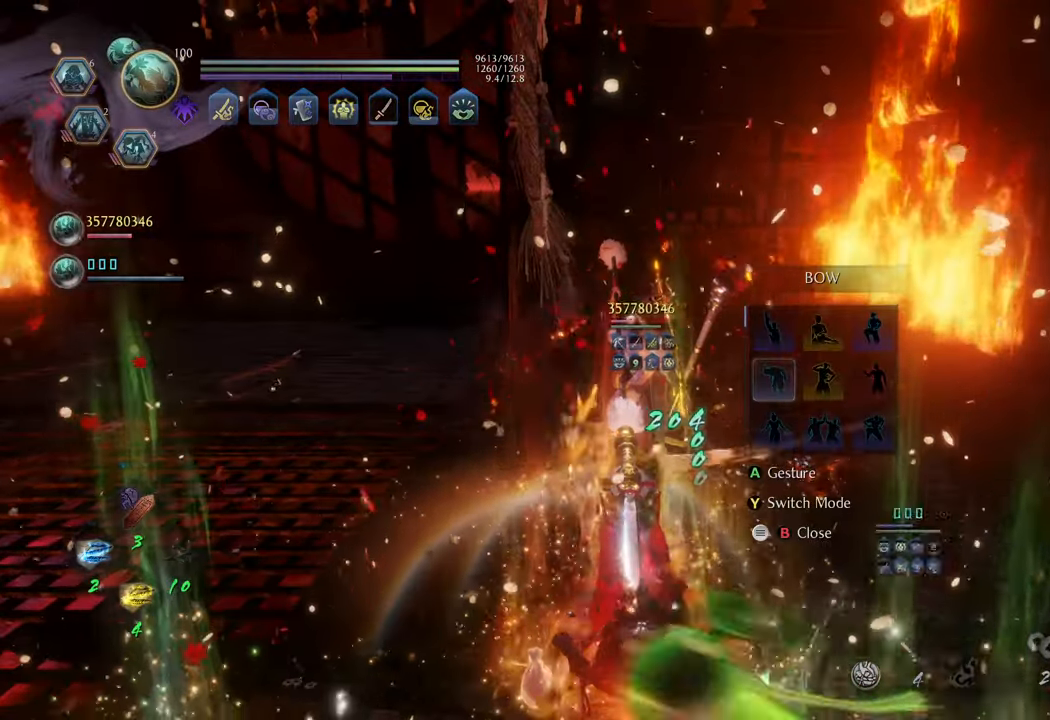
{"buttons": [], "left_stick": "center", "right_stick": "center", "events": [[400, "DPAD_UP", "down"], [467, "DPAD_UP", "up"]]}
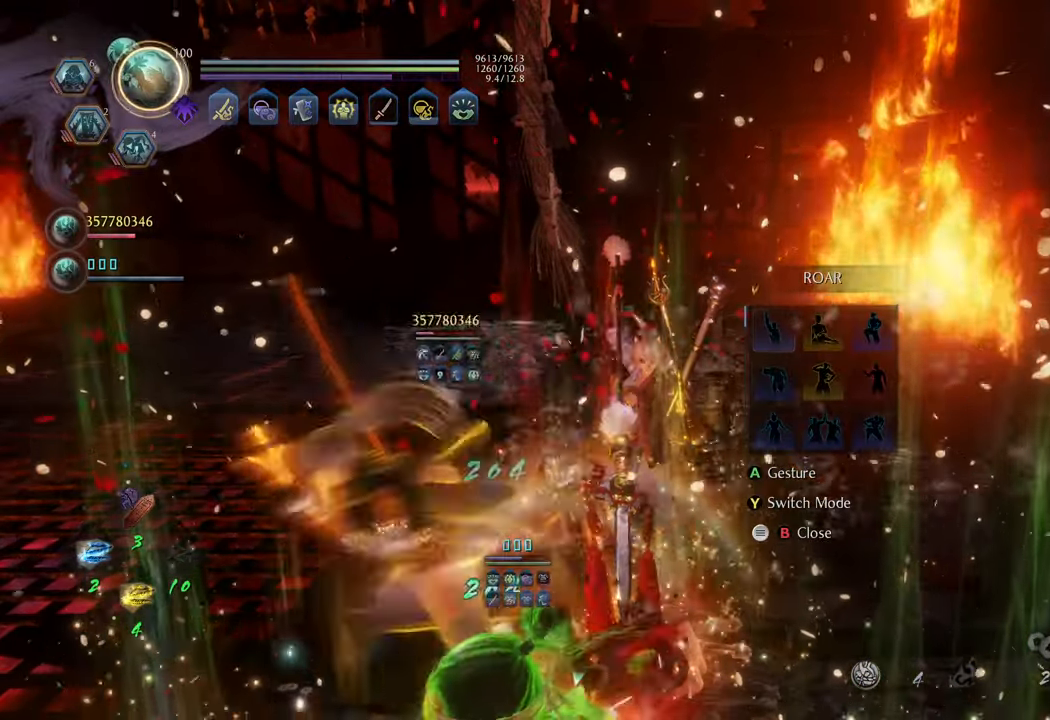
{"buttons": [], "left_stick": "center", "right_stick": "center", "events": [[33, "A", "down"], [133, "A", "up"], [233, "B", "down"], [333, "B", "up"]]}
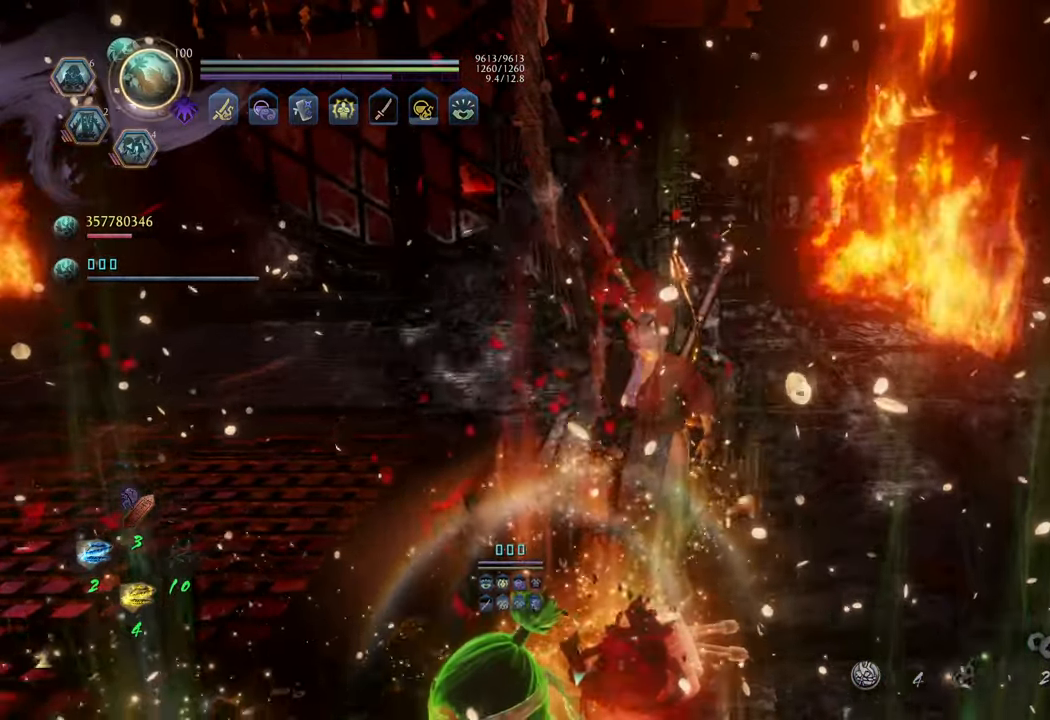
{"buttons": [], "left_stick": "center", "right_stick": "left", "events": [[117, "right_stick", "left"]]}
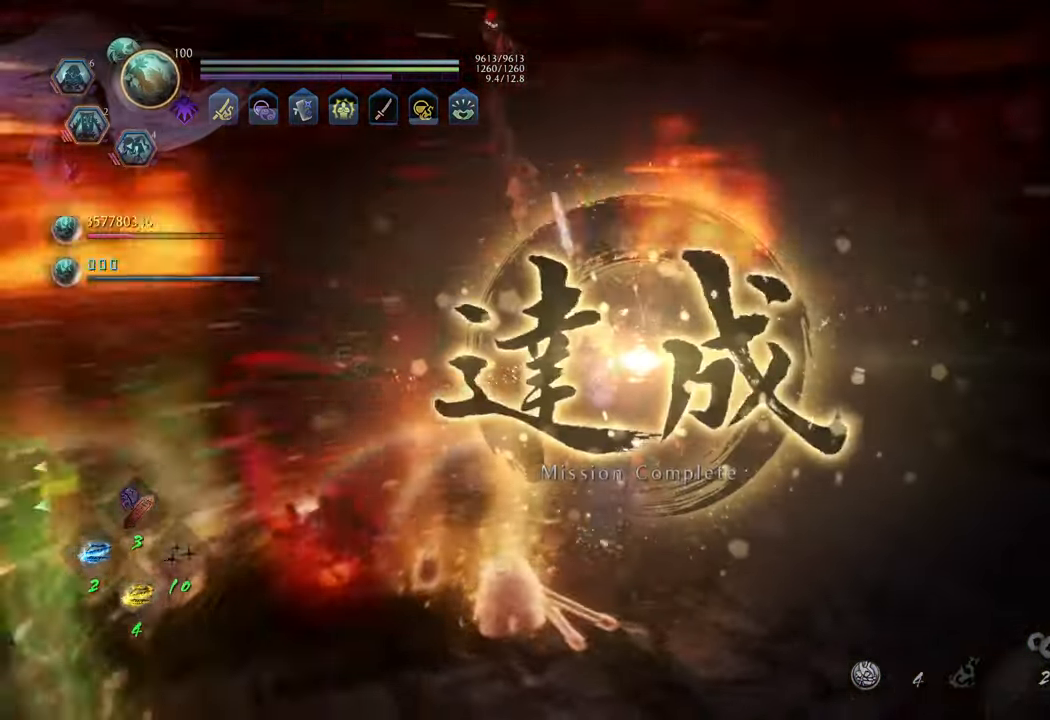
{"buttons": [], "left_stick": "center", "right_stick": "center", "events": [[200, "right_stick", "up-left"], [317, "right_stick", "center"]]}
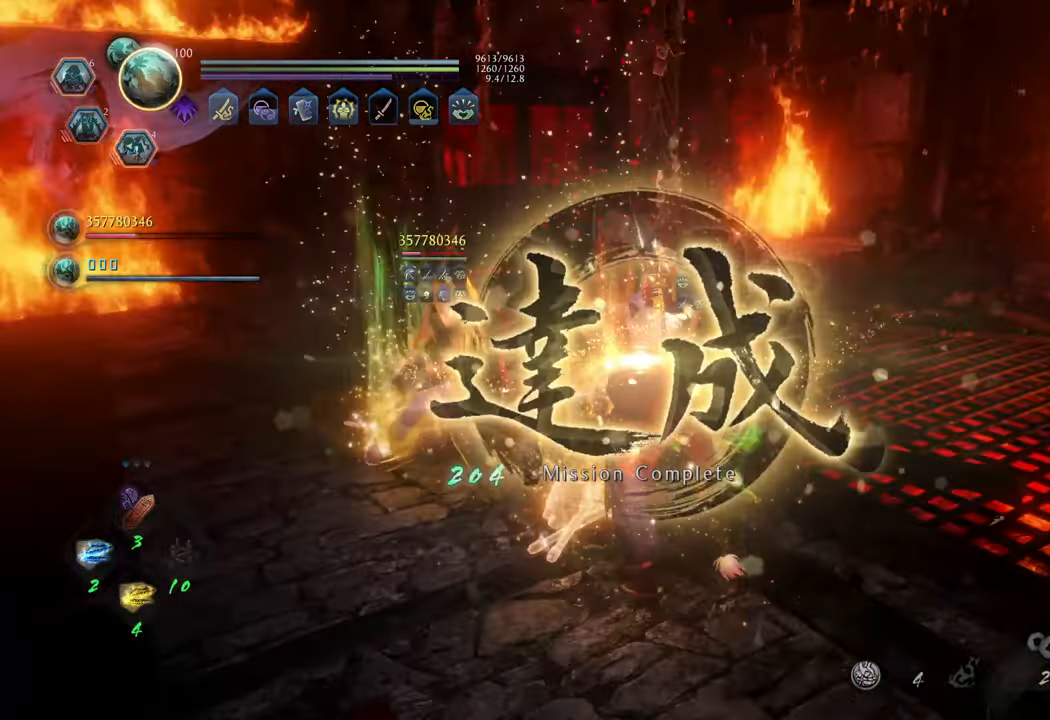
{"buttons": [], "left_stick": "center", "right_stick": "center", "events": []}
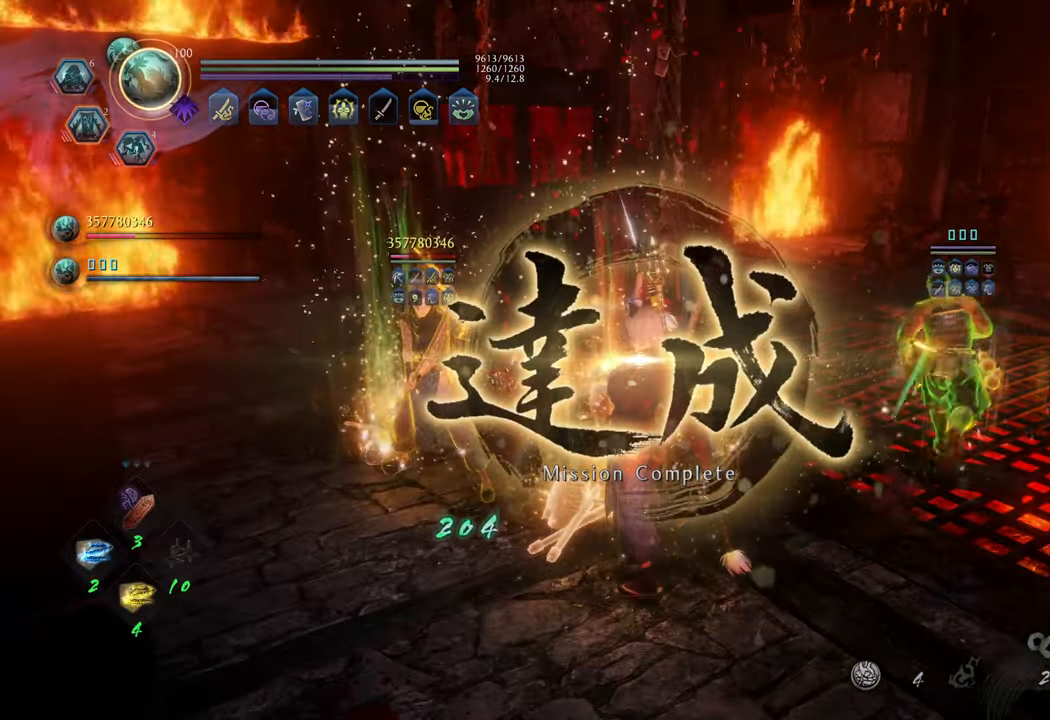
{"buttons": [], "left_stick": "center", "right_stick": "center", "events": []}
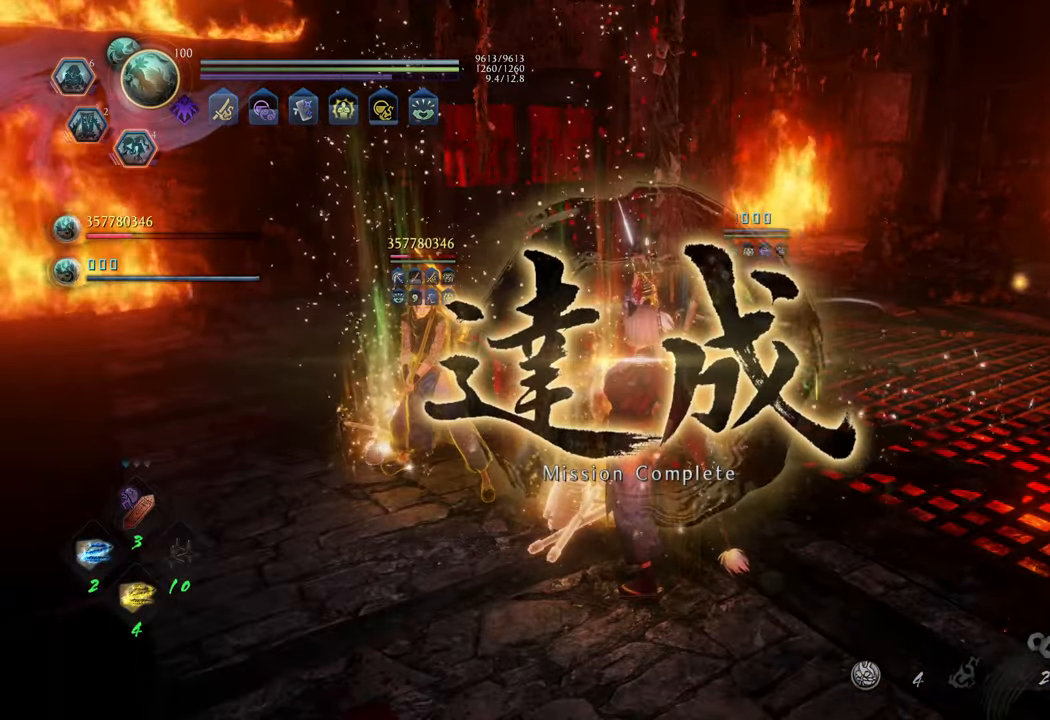
{"buttons": [], "left_stick": "center", "right_stick": "center", "events": []}
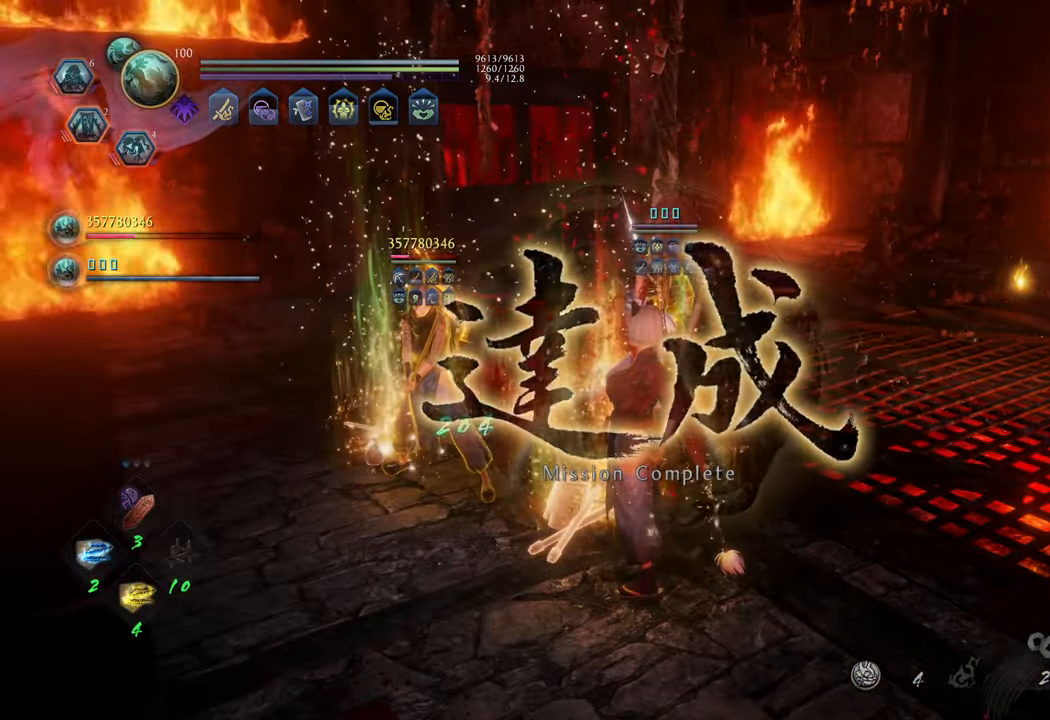
{"buttons": [], "left_stick": "center", "right_stick": "center", "events": [[100, "right_stick", "up"], [150, "right_stick", "up-left"], [300, "right_stick", "center"]]}
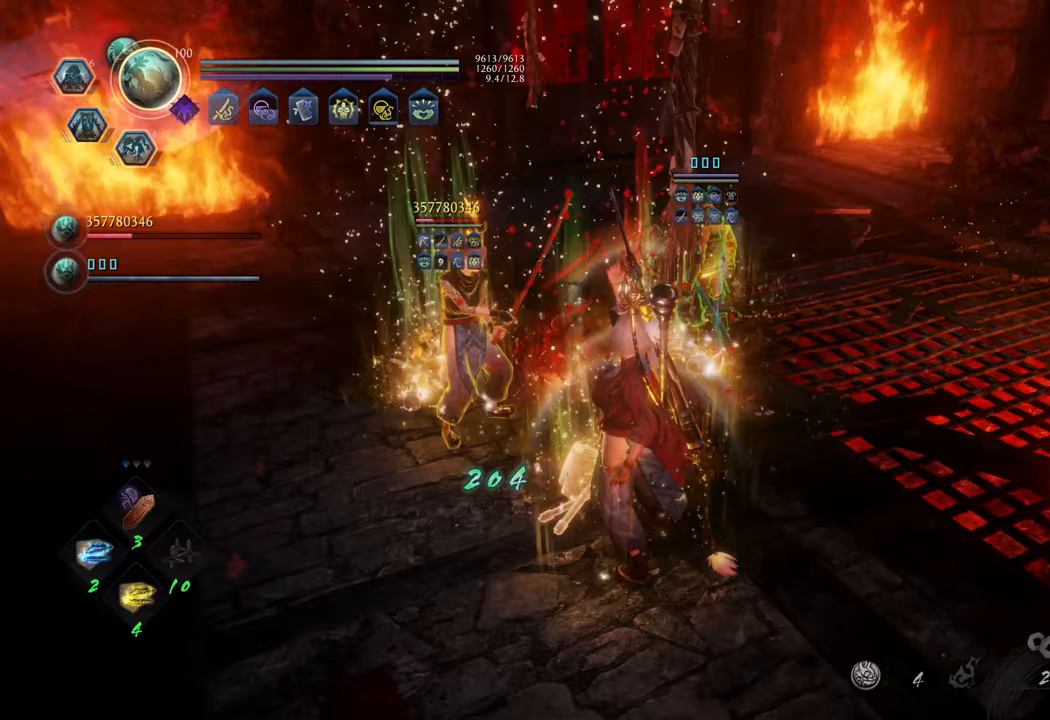
{"buttons": [], "left_stick": "up", "right_stick": "center", "events": [[33, "B", "down"], [100, "left_stick", "up"], [117, "B", "up"], [217, "B", "down"], [250, "left_stick", "center"], [300, "B", "up"], [383, "B", "down"], [433, "B", "up"], [467, "left_stick", "up"]]}
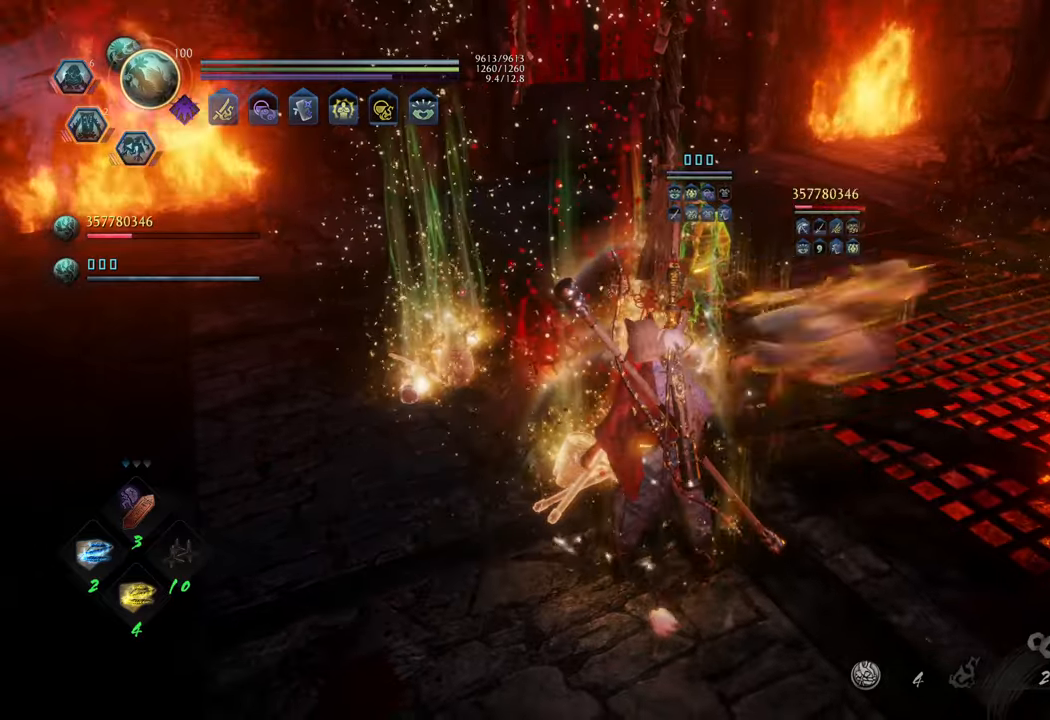
{"buttons": ["B"], "left_stick": "center", "right_stick": "center", "events": [[33, "B", "down"], [100, "B", "up"], [133, "left_stick", "center"], [200, "B", "down"], [250, "B", "up"], [333, "B", "down"], [350, "left_stick", "up"], [417, "B", "up"], [483, "B", "down"], [483, "left_stick", "center"]]}